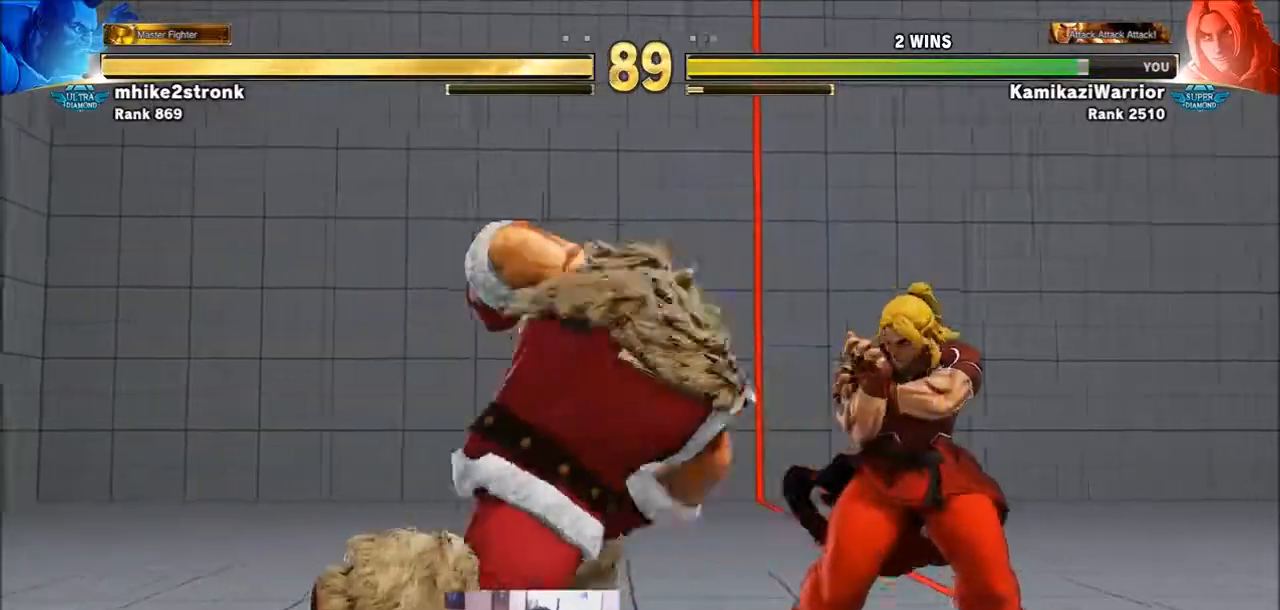
Gameplay with a controller (arcade stick); each line is a JSON object with the inputs held at the frame after it. "events" lists button and stick changes between this image and that frame as [ms after this image, input, new state], when the widget could be followed in between. Not read: L3 R3.
{"buttons": [], "left_stick": "right", "events": [[234, "SQUARE", "down"], [401, "left_stick", "center"], [434, "SQUARE", "up"], [468, "left_stick", "right"]]}
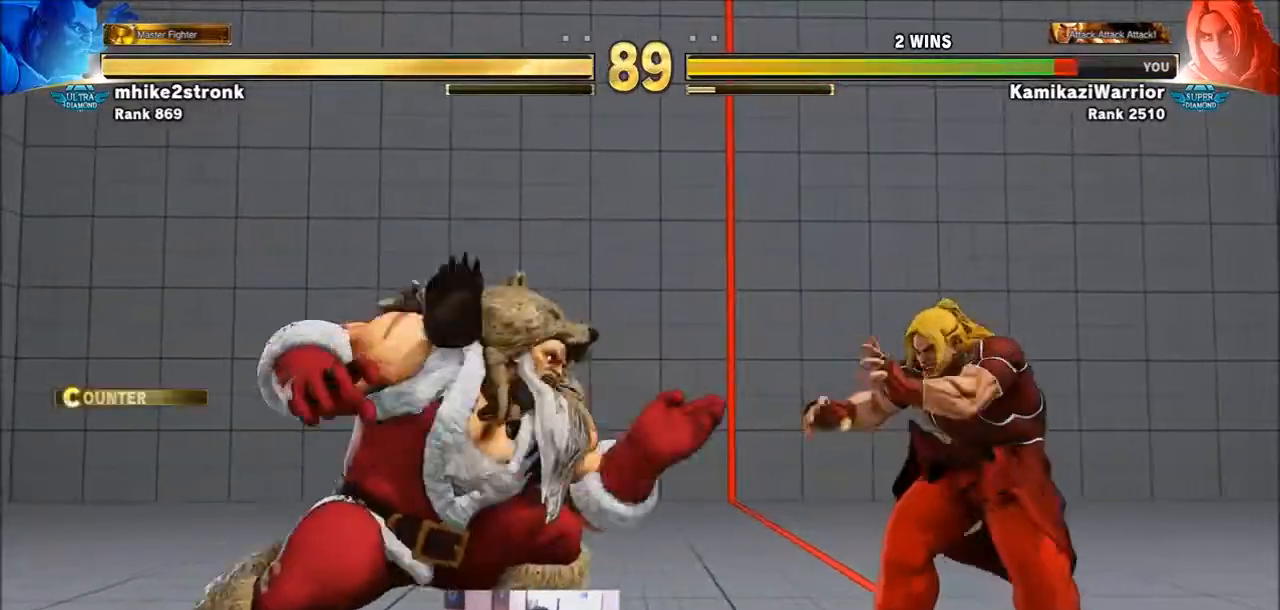
{"buttons": ["R2"], "left_stick": "down-right", "events": [[167, "left_stick", "down-right"], [400, "R2", "down"]]}
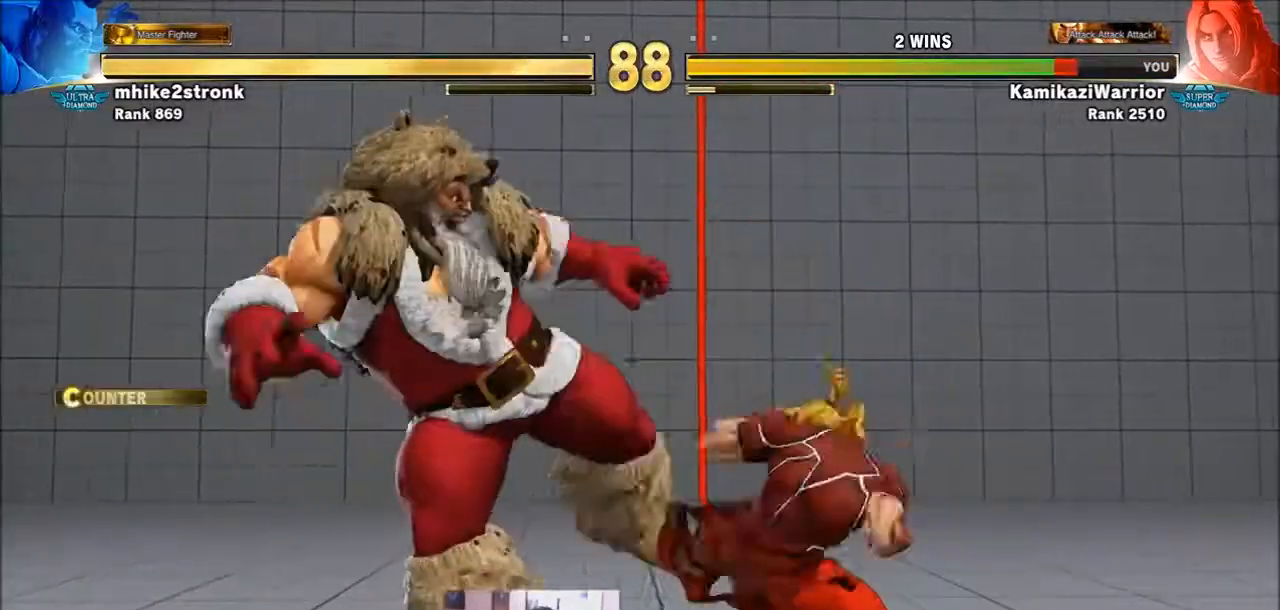
{"buttons": [], "left_stick": "center", "events": [[67, "R2", "up"], [101, "R2", "down"], [167, "left_stick", "center"], [267, "R2", "up"], [368, "left_stick", "left"], [468, "left_stick", "center"]]}
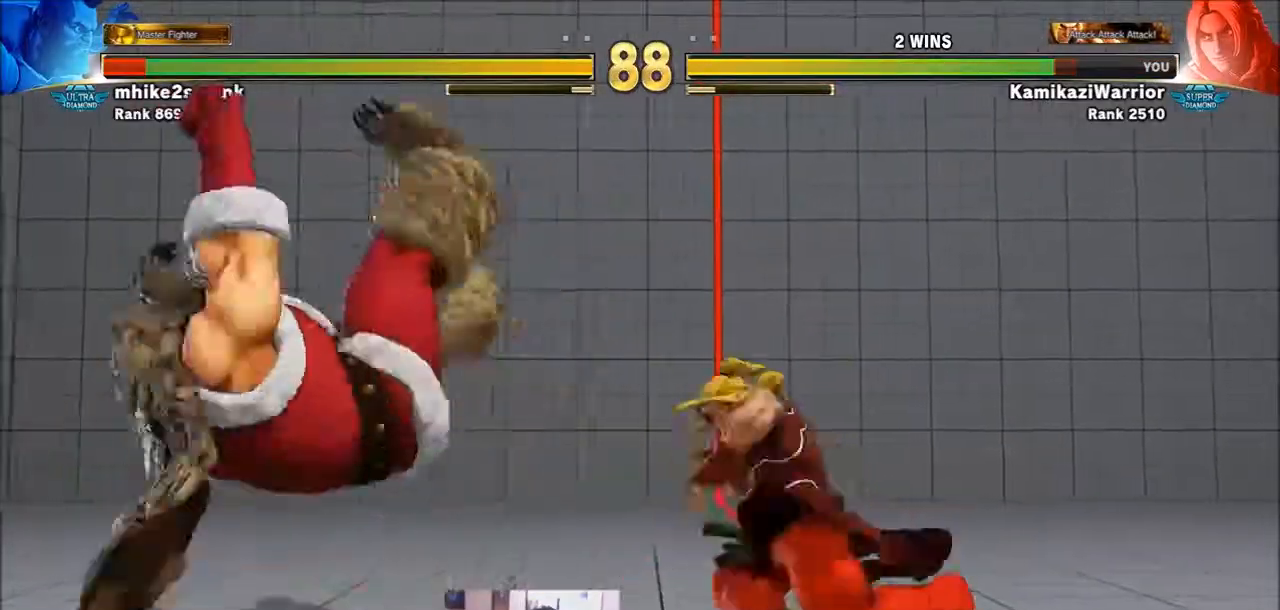
{"buttons": [], "left_stick": "left", "events": [[67, "left_stick", "left"], [133, "left_stick", "center"], [234, "left_stick", "left"]]}
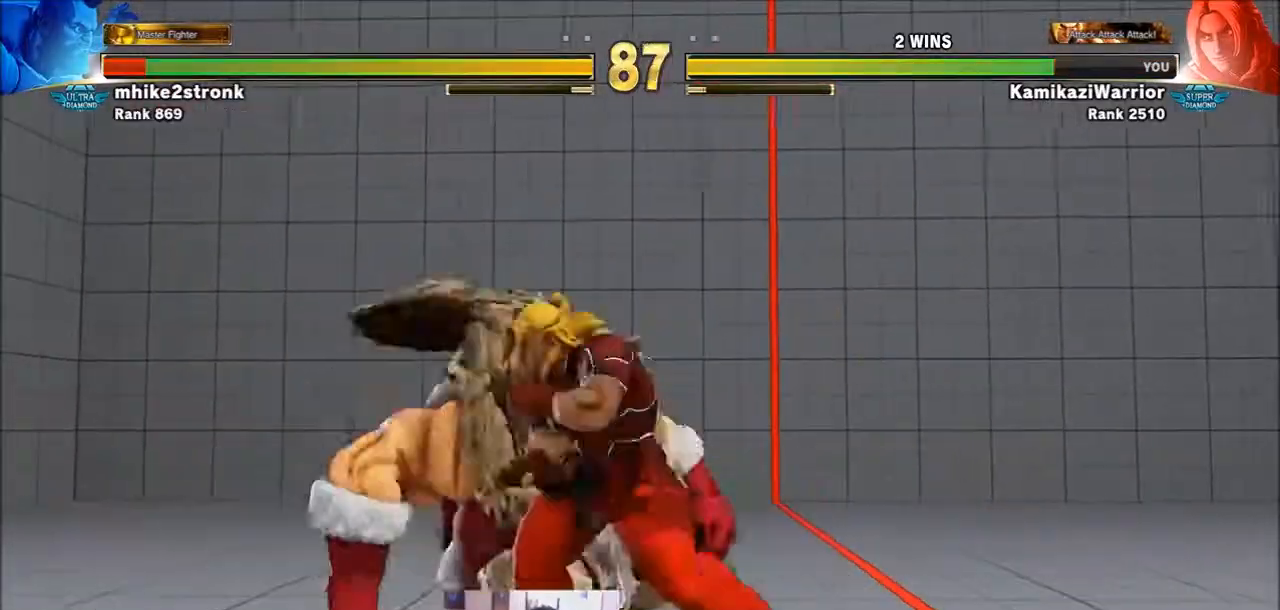
{"buttons": [], "left_stick": "center", "events": [[101, "SQUARE", "down"], [167, "left_stick", "center"], [334, "SQUARE", "up"]]}
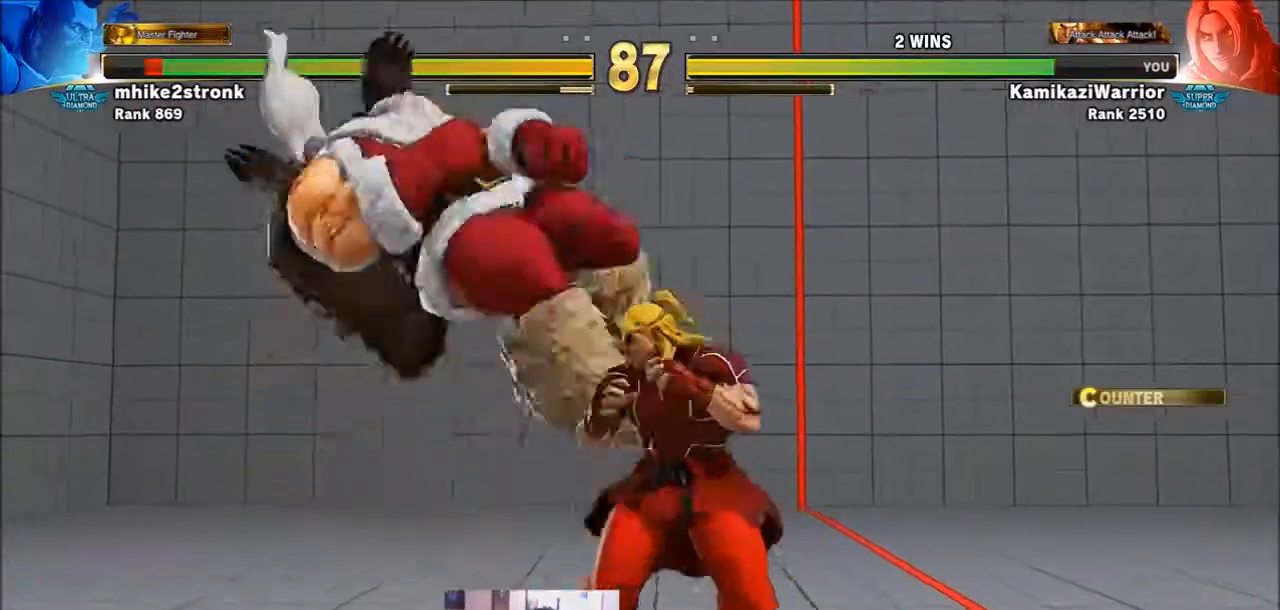
{"buttons": [], "left_stick": "right", "events": [[67, "left_stick", "left"], [234, "SQUARE", "down"], [300, "left_stick", "center"], [367, "left_stick", "right"], [434, "SQUARE", "up"]]}
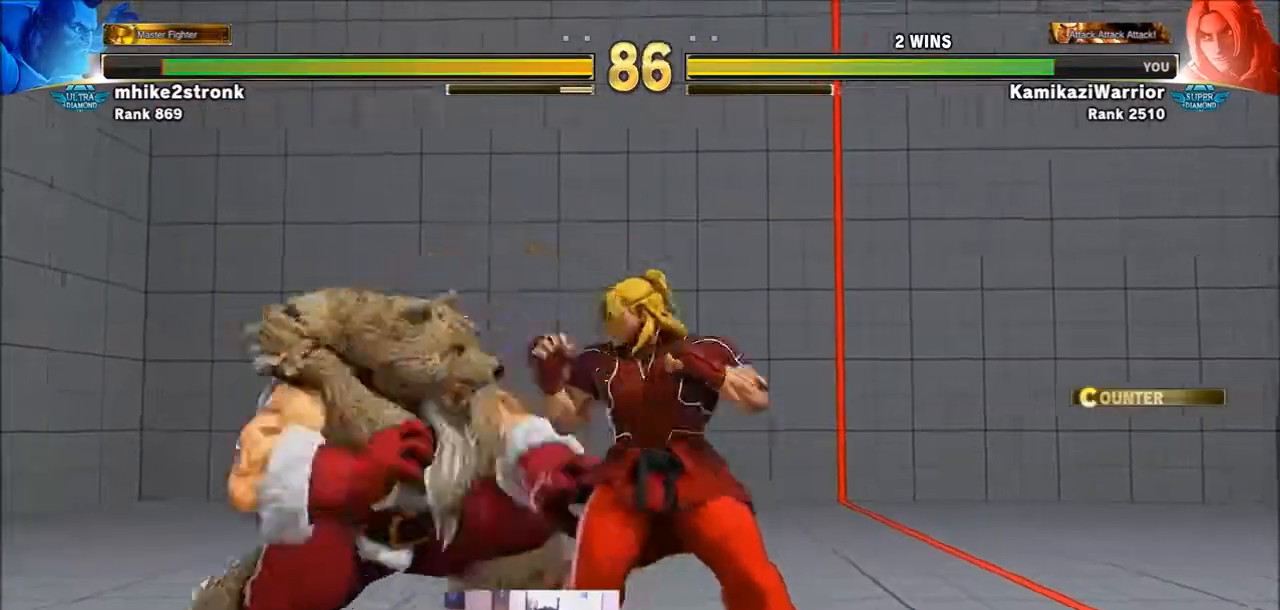
{"buttons": [], "left_stick": "right", "events": [[67, "TRIANGLE", "down"], [401, "TRIANGLE", "up"]]}
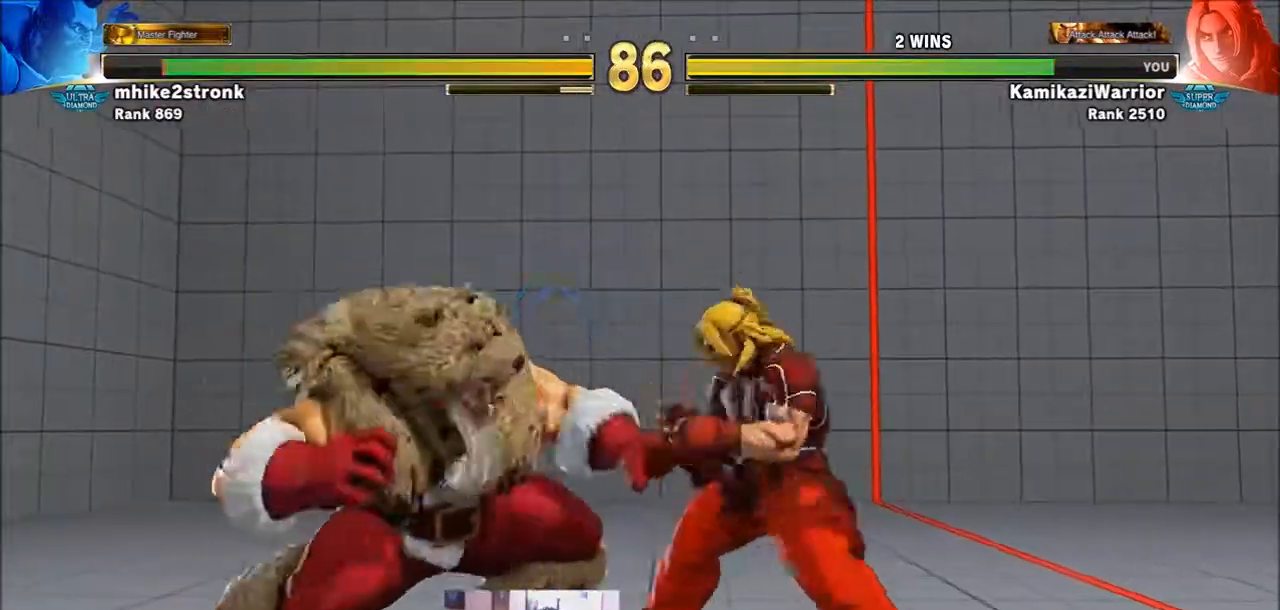
{"buttons": [], "left_stick": "left", "events": [[334, "left_stick", "left"]]}
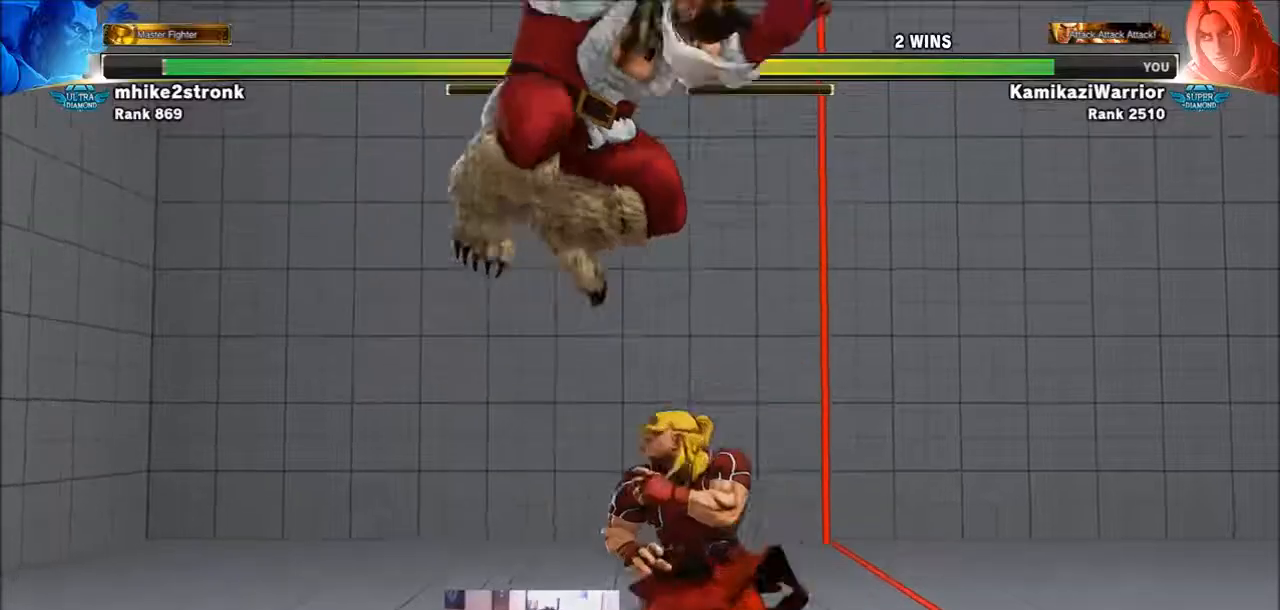
{"buttons": [], "left_stick": "left", "events": [[334, "SQUARE", "down"], [501, "SQUARE", "up"]]}
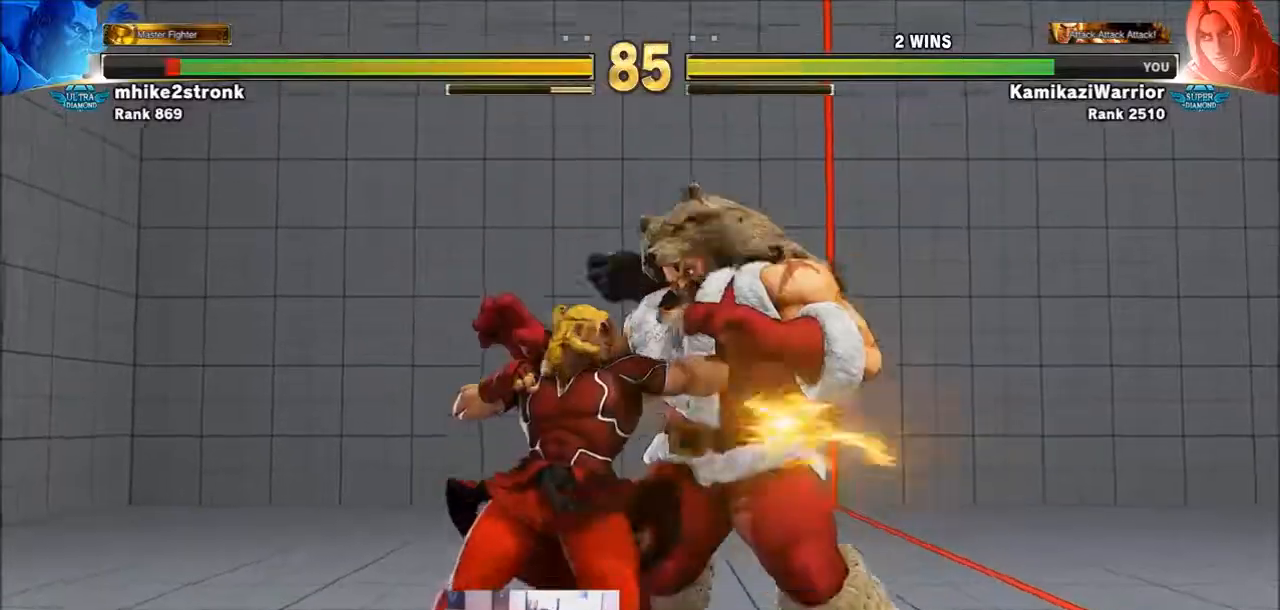
{"buttons": [], "left_stick": "left", "events": [[167, "TRIANGLE", "down"], [400, "TRIANGLE", "up"]]}
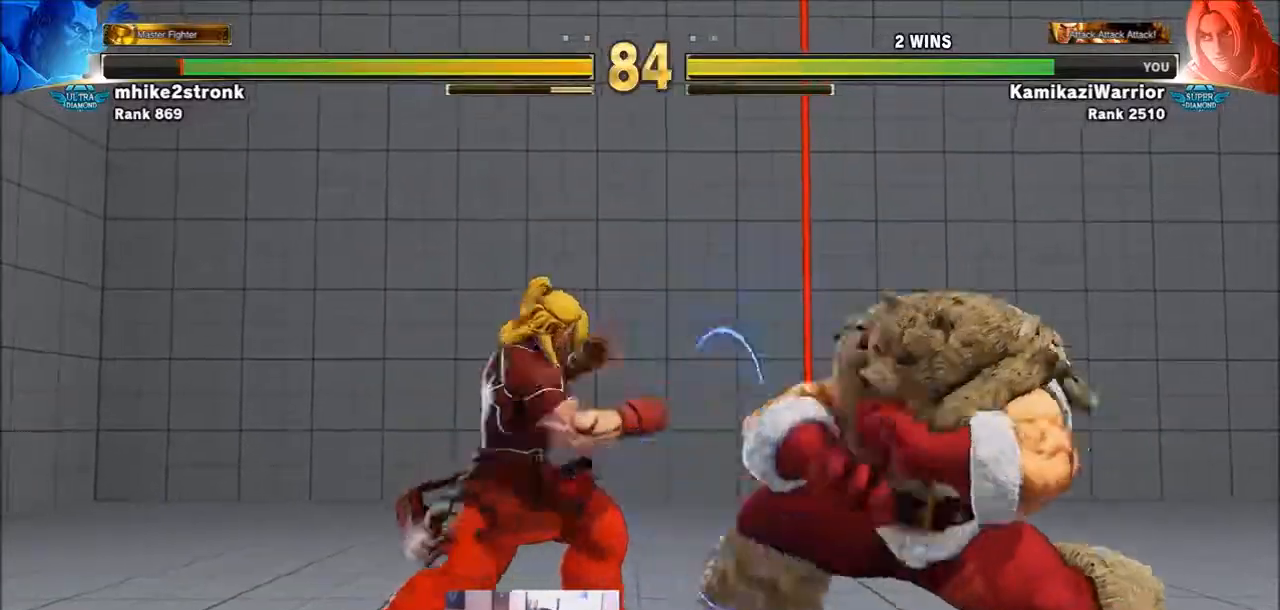
{"buttons": ["CIRCLE"], "left_stick": "right", "events": [[368, "left_stick", "right"], [468, "CIRCLE", "down"]]}
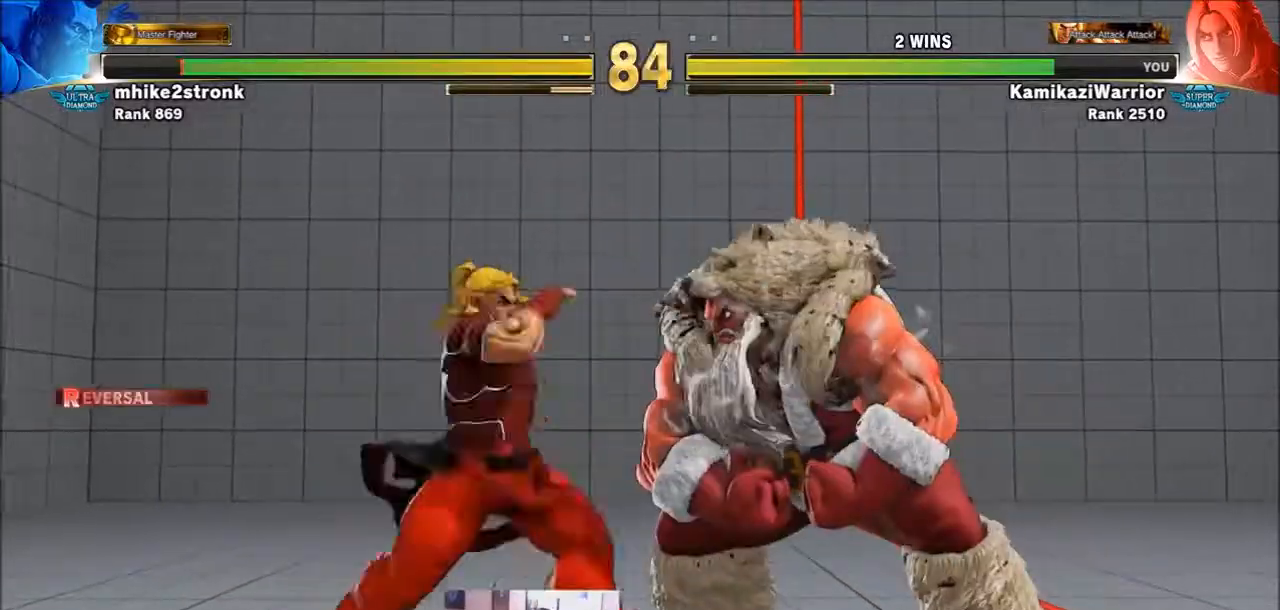
{"buttons": [], "left_stick": "down-left", "events": [[33, "left_stick", "center"], [300, "R2", "down"], [367, "CIRCLE", "up"], [367, "left_stick", "right"], [434, "left_stick", "down-left"], [467, "R2", "up"]]}
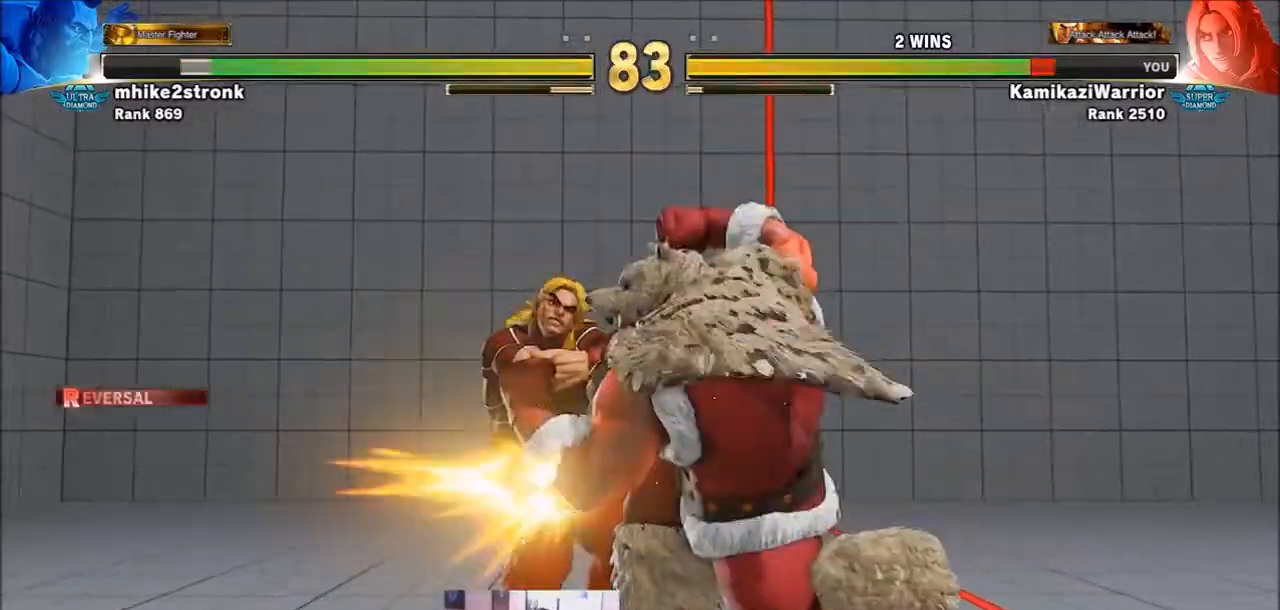
{"buttons": [], "left_stick": "down-left", "events": [[34, "left_stick", "down-right"], [167, "left_stick", "left"], [367, "left_stick", "center"], [468, "left_stick", "down-left"]]}
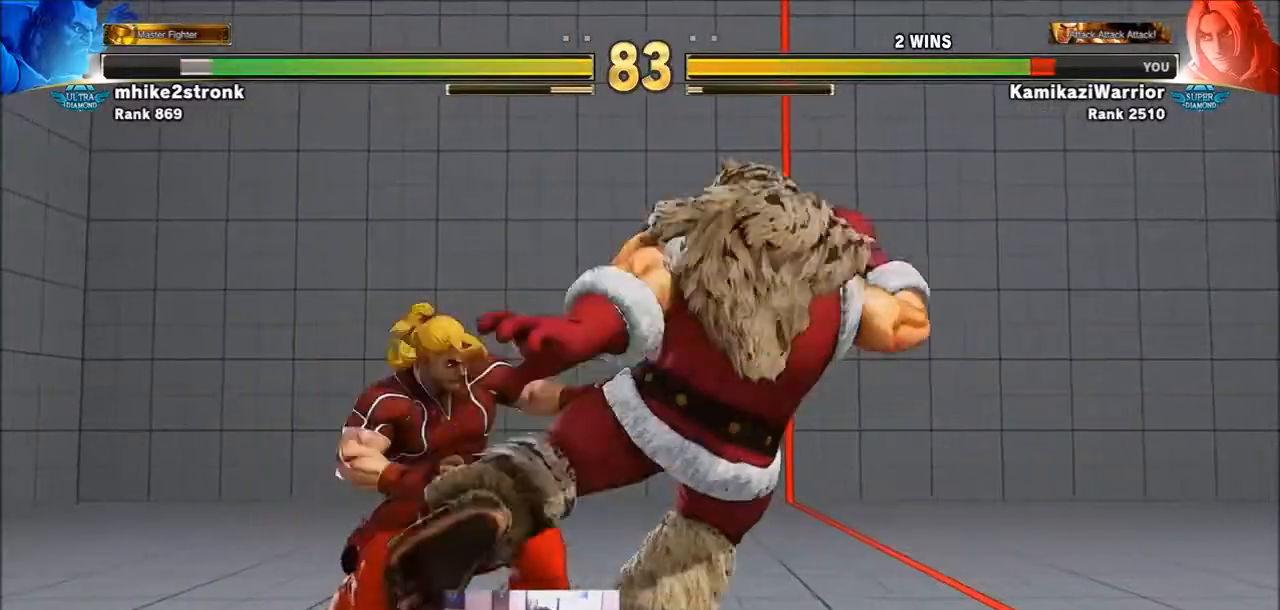
{"buttons": [], "left_stick": "down-right", "events": [[367, "CIRCLE", "down"], [467, "CIRCLE", "up"], [467, "left_stick", "down-right"]]}
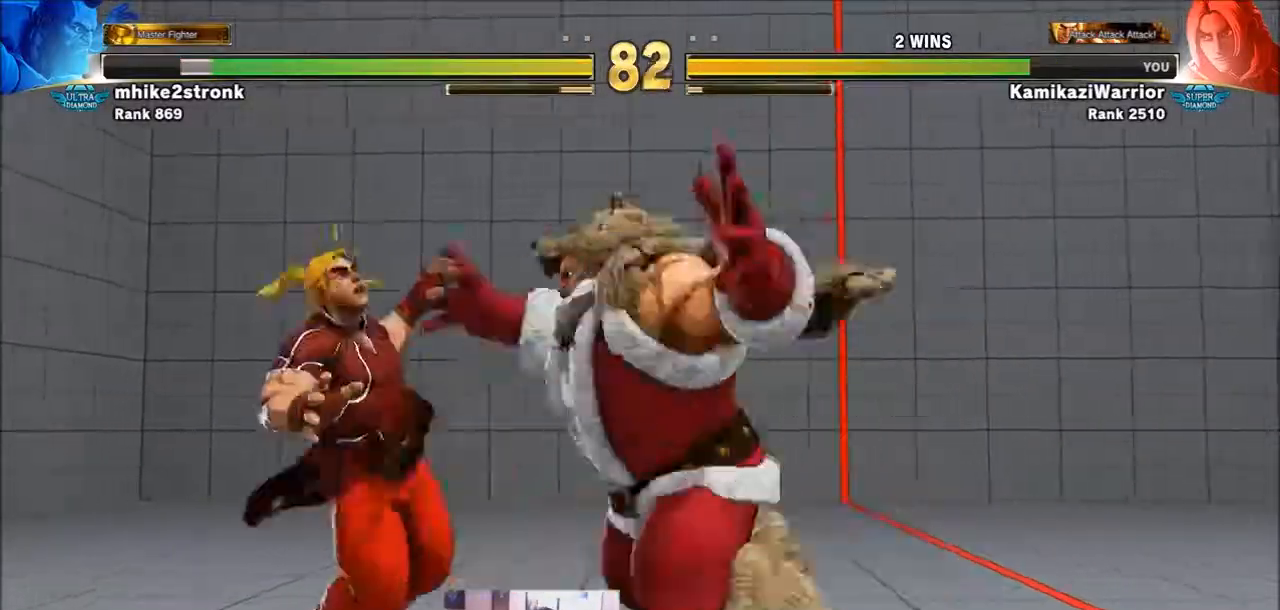
{"buttons": [], "left_stick": "center", "events": [[34, "TRIANGLE", "down"], [101, "left_stick", "center"], [134, "TRIANGLE", "up"], [167, "TRIANGLE", "down"], [267, "TRIANGLE", "up"], [368, "R1", "down"], [368, "SQUARE", "down"], [368, "TRIANGLE", "down"], [434, "R1", "up"], [434, "TRIANGLE", "up"], [501, "SQUARE", "up"]]}
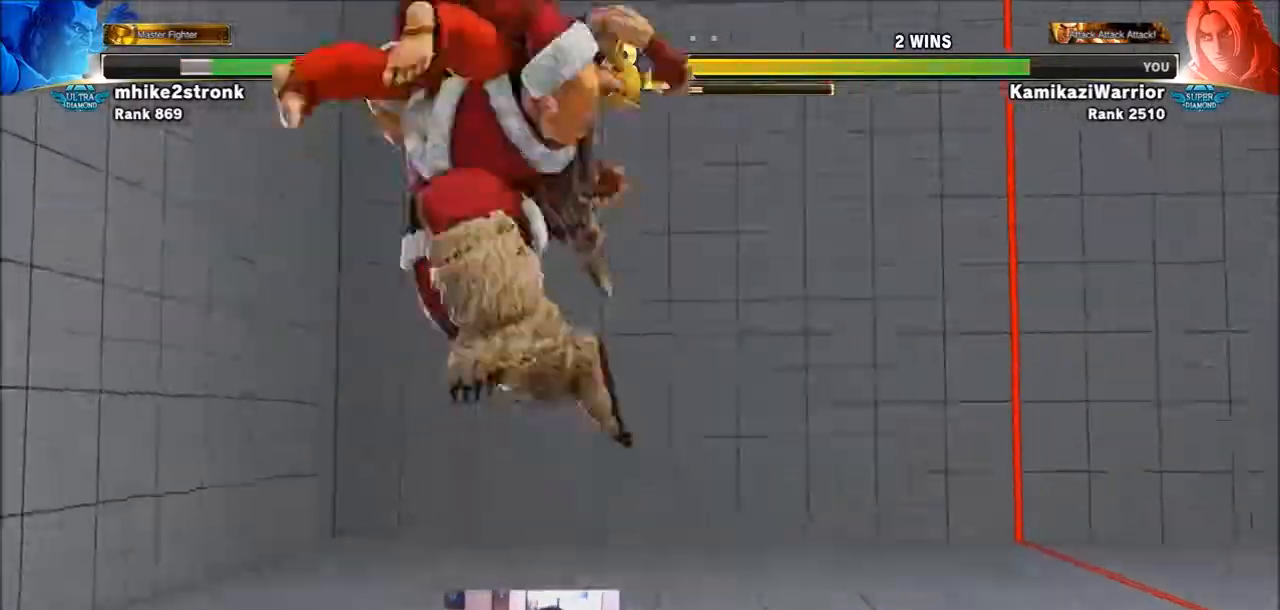
{"buttons": [], "left_stick": "center", "events": [[33, "CIRCLE", "down"], [33, "R2", "down"], [67, "CROSS", "down"], [167, "CIRCLE", "up"], [167, "CROSS", "up"], [167, "R2", "up"]]}
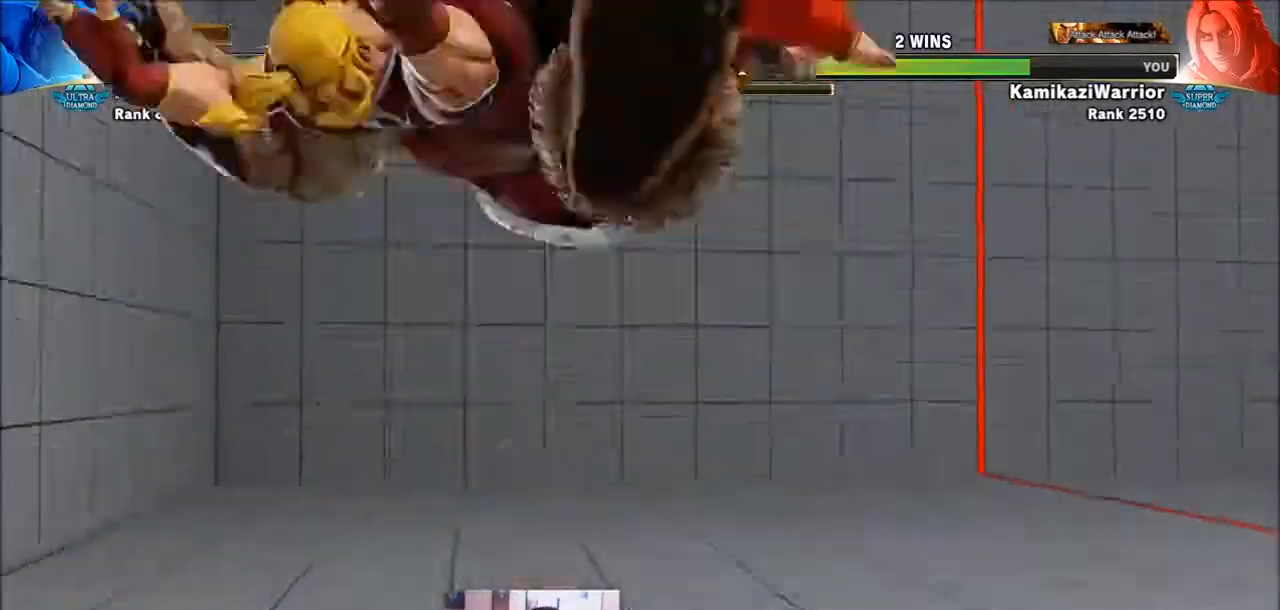
{"buttons": [], "left_stick": "center", "events": []}
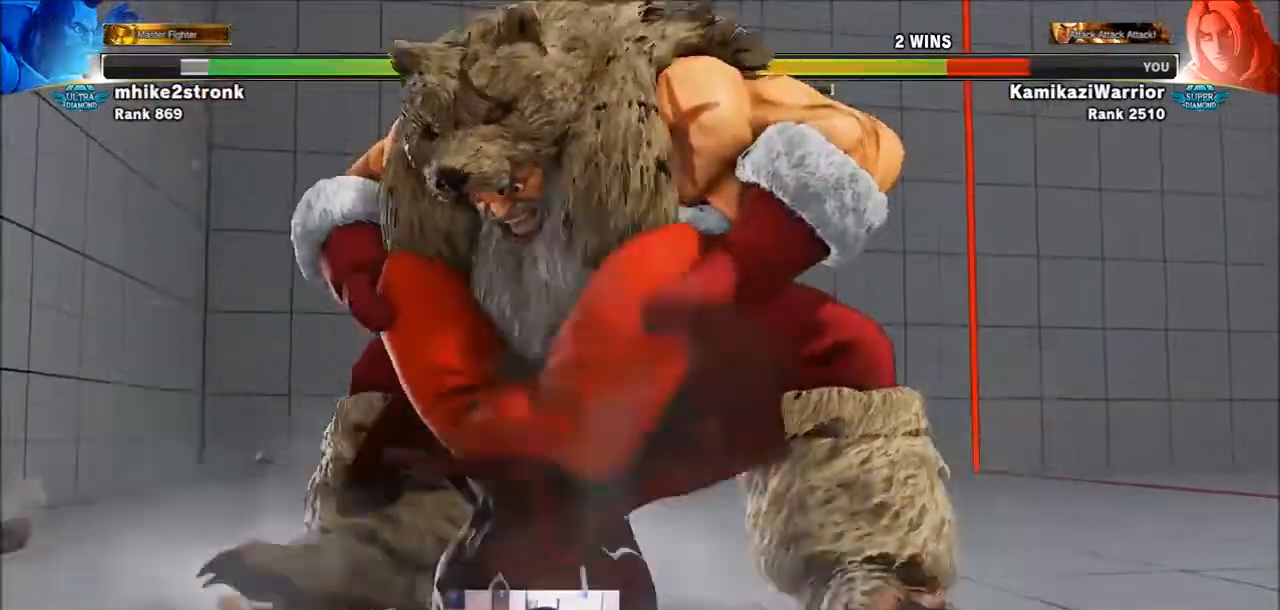
{"buttons": ["SQUARE", "TRIANGLE", "R1"], "left_stick": "left", "events": [[234, "R1", "down"], [234, "SQUARE", "down"], [234, "TRIANGLE", "down"], [334, "R1", "up"], [367, "SQUARE", "up"], [367, "TRIANGLE", "up"], [434, "R1", "down"], [434, "SQUARE", "down"], [434, "TRIANGLE", "down"], [434, "left_stick", "left"]]}
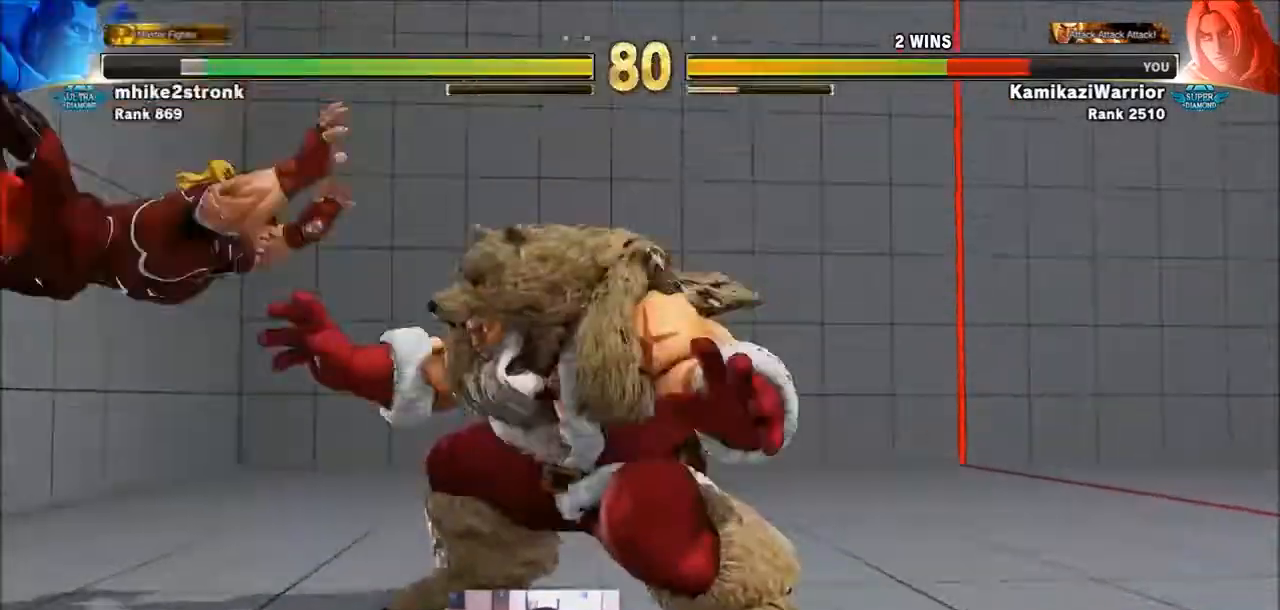
{"buttons": [], "left_stick": "down-left", "events": [[34, "R1", "up"], [34, "TRIANGLE", "up"], [67, "SQUARE", "up"], [101, "R1", "down"], [101, "SQUARE", "down"], [101, "TRIANGLE", "down"], [234, "TRIANGLE", "up"], [267, "R1", "up"], [267, "SQUARE", "up"], [368, "left_stick", "down-left"]]}
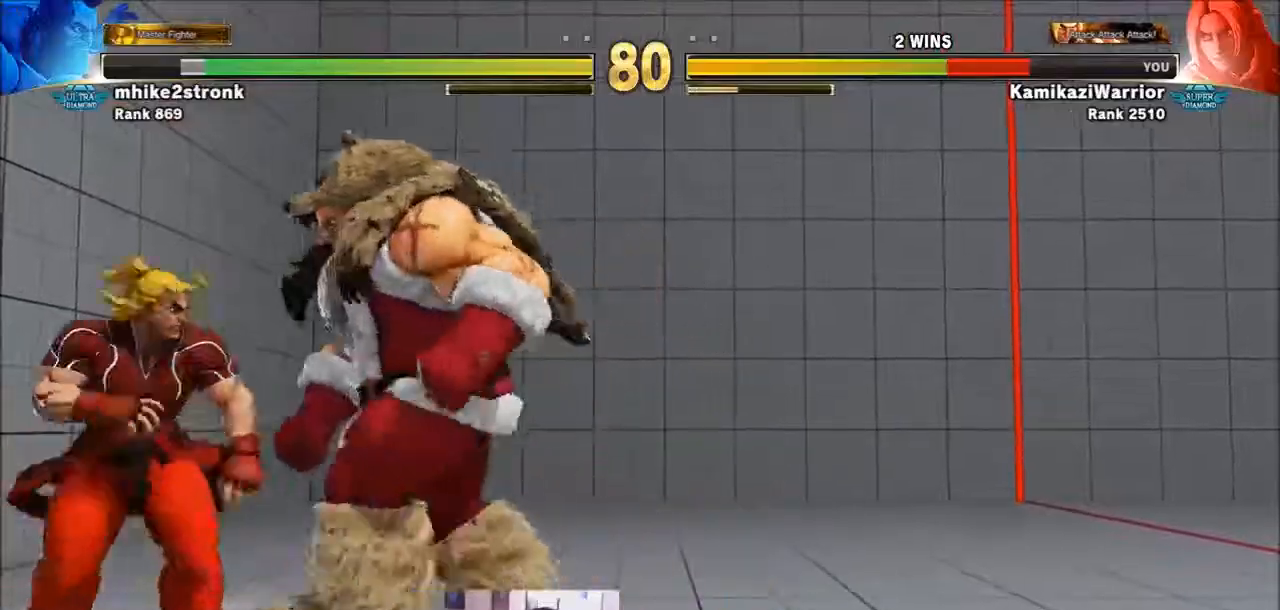
{"buttons": ["SQUARE"], "left_stick": "down-left", "events": [[334, "SQUARE", "down"]]}
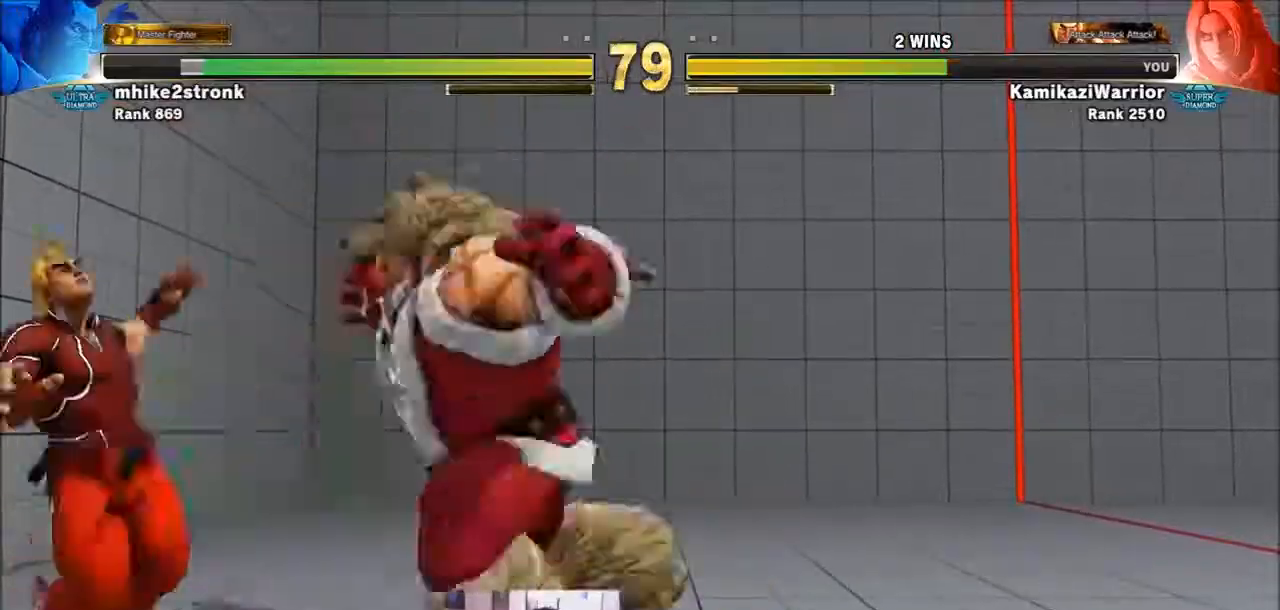
{"buttons": [], "left_stick": "center", "events": [[67, "SQUARE", "up"], [334, "L2", "down"], [368, "R1", "down"], [368, "SQUARE", "down"], [368, "left_stick", "center"], [401, "L2", "up"], [401, "TRIANGLE", "down"], [434, "TRIANGLE", "up"], [468, "R1", "up"], [468, "SQUARE", "up"]]}
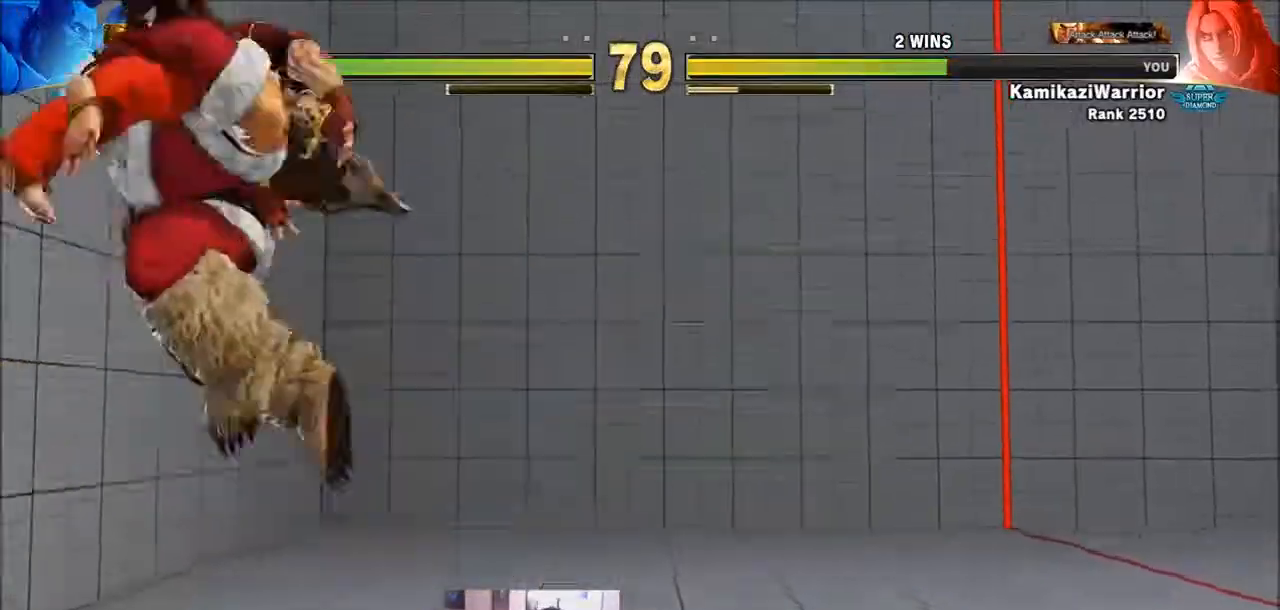
{"buttons": [], "left_stick": "center", "events": [[67, "CIRCLE", "down"], [67, "CROSS", "down"], [67, "R2", "down"], [167, "R2", "up"], [200, "CIRCLE", "up"], [200, "CROSS", "up"]]}
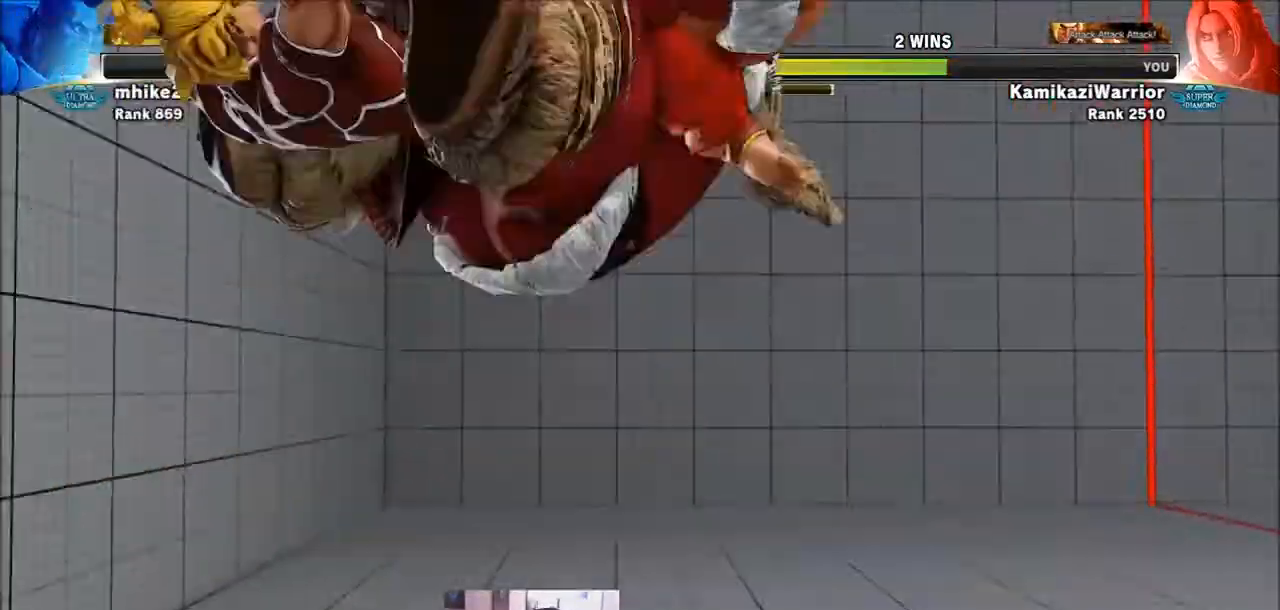
{"buttons": [], "left_stick": "left", "events": [[401, "left_stick", "left"]]}
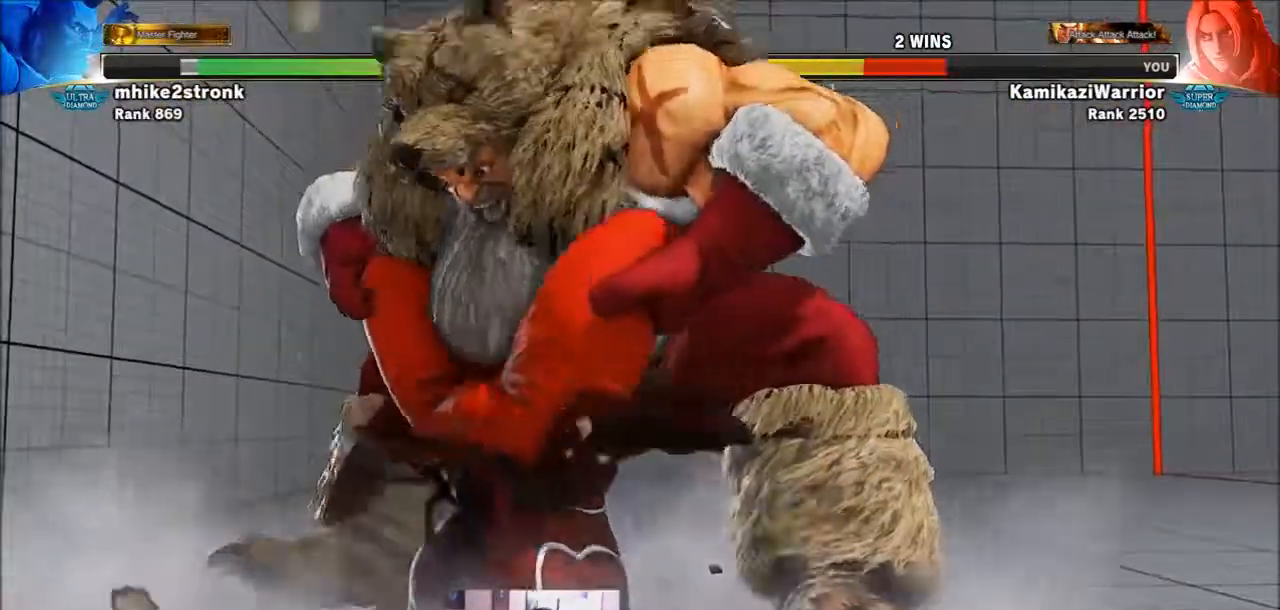
{"buttons": [], "left_stick": "left", "events": [[167, "R1", "down"], [167, "TRIANGLE", "down"], [200, "SQUARE", "down"], [300, "R1", "up"], [300, "TRIANGLE", "up"], [334, "SQUARE", "up"], [400, "R1", "down"], [400, "SQUARE", "down"], [400, "TRIANGLE", "down"], [500, "R1", "up"], [500, "SQUARE", "up"], [500, "TRIANGLE", "up"]]}